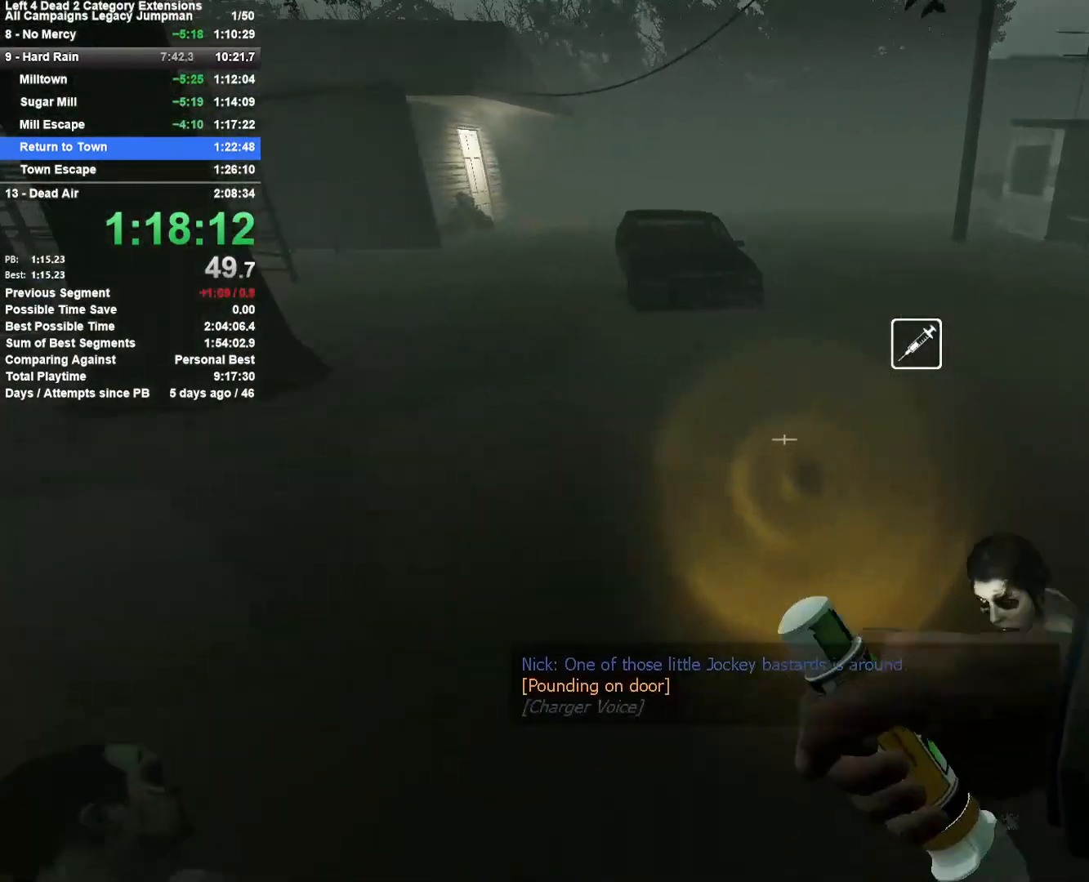
Gameplay with keyboard and mouse; each line is a JSON object with the keys and mouse buttons held at the frame after it. "events" lists presses ("down") and releases ("up") of "1", "2", "3", "4", "5", "a", "alt", "c", "ctrl", "d", "e", "f", "q", "r", "s", "shift", "space", "tab", "v", "w", "x", "z", "mouse_left", "mouse_middle", "mouse_right", "mouse_mb4", "mouse_mb5", "mouse_wheel_up" and "mouse_wheel_down" between this image and that frame as [ms after this image, input, new state], when the widget could be followed in between. "mouse_left", "mouse_middle", "mouse_right", "mouse_mb4", "mouse_mb5", "mouse_wheel_up", "mouse_wheel_down" = the "left", "middle", "right", "mb4", "mb5", "wheel_up", "wheel_down" buttons of the "mouse" list. No other keys are recorded. Mouse movement is not recorded.
{"keys": ["d", "w"], "mouse": ["left"], "events": [[33, "a", "down"], [67, "space", "down"], [67, "w", "up"], [217, "mouse_left", "down"], [400, "d", "down"], [450, "a", "up"], [450, "space", "up"], [500, "w", "down"]]}
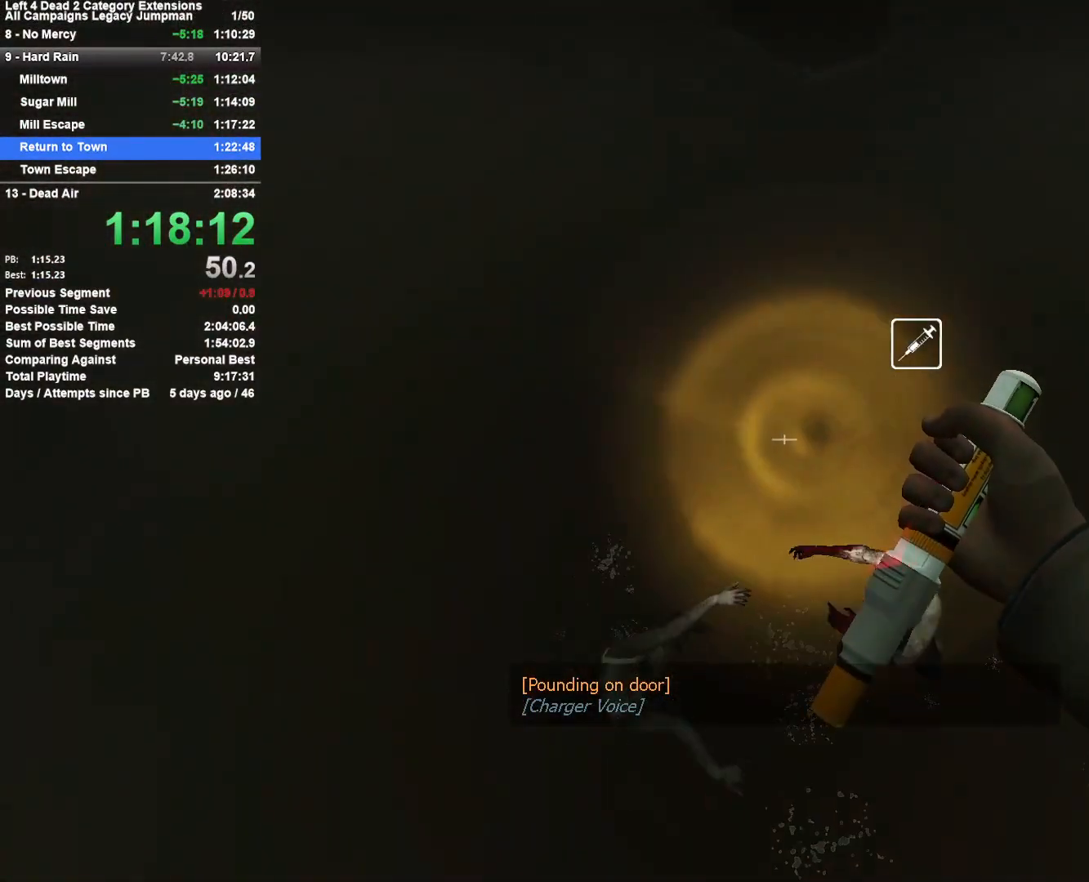
{"keys": ["a", "s", "space"], "mouse": ["left"], "events": [[233, "a", "down"], [233, "d", "up"], [267, "w", "up"], [367, "space", "down"], [467, "s", "down"]]}
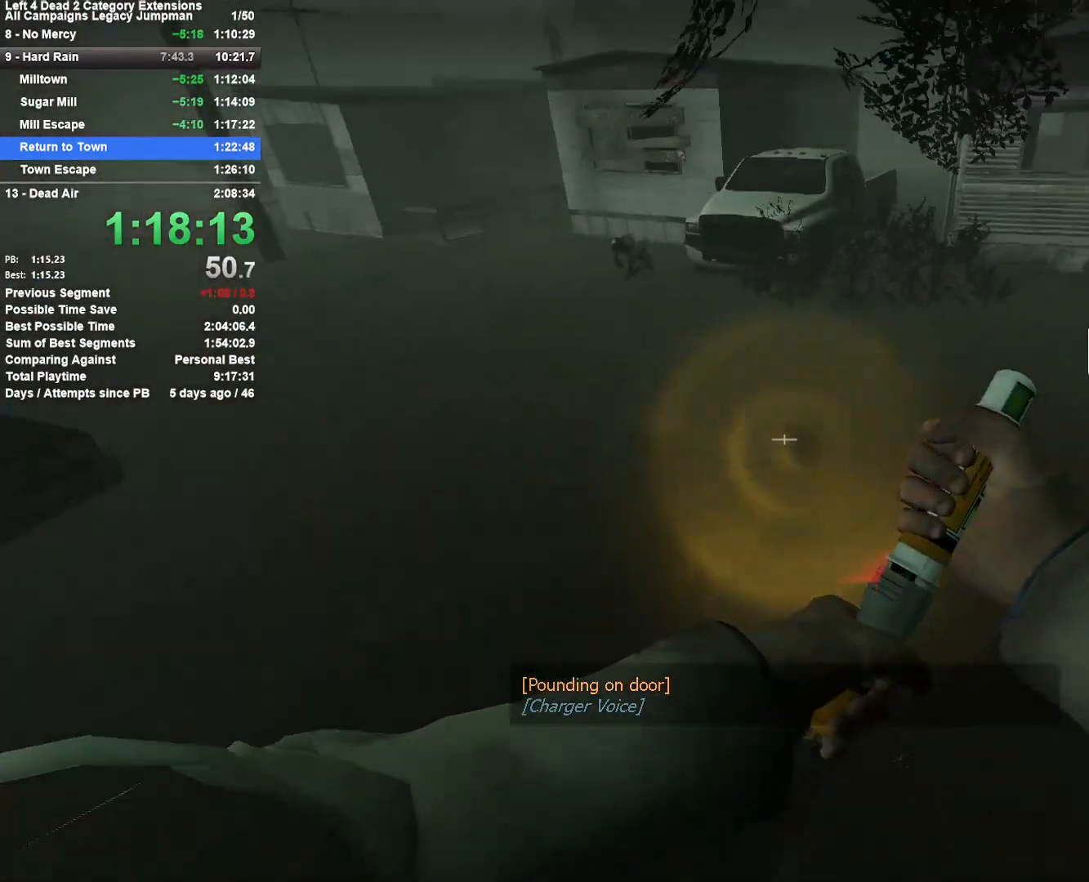
{"keys": ["a"], "mouse": ["left"], "events": [[17, "space", "up"], [100, "space", "down"], [300, "space", "up"], [333, "s", "up"]]}
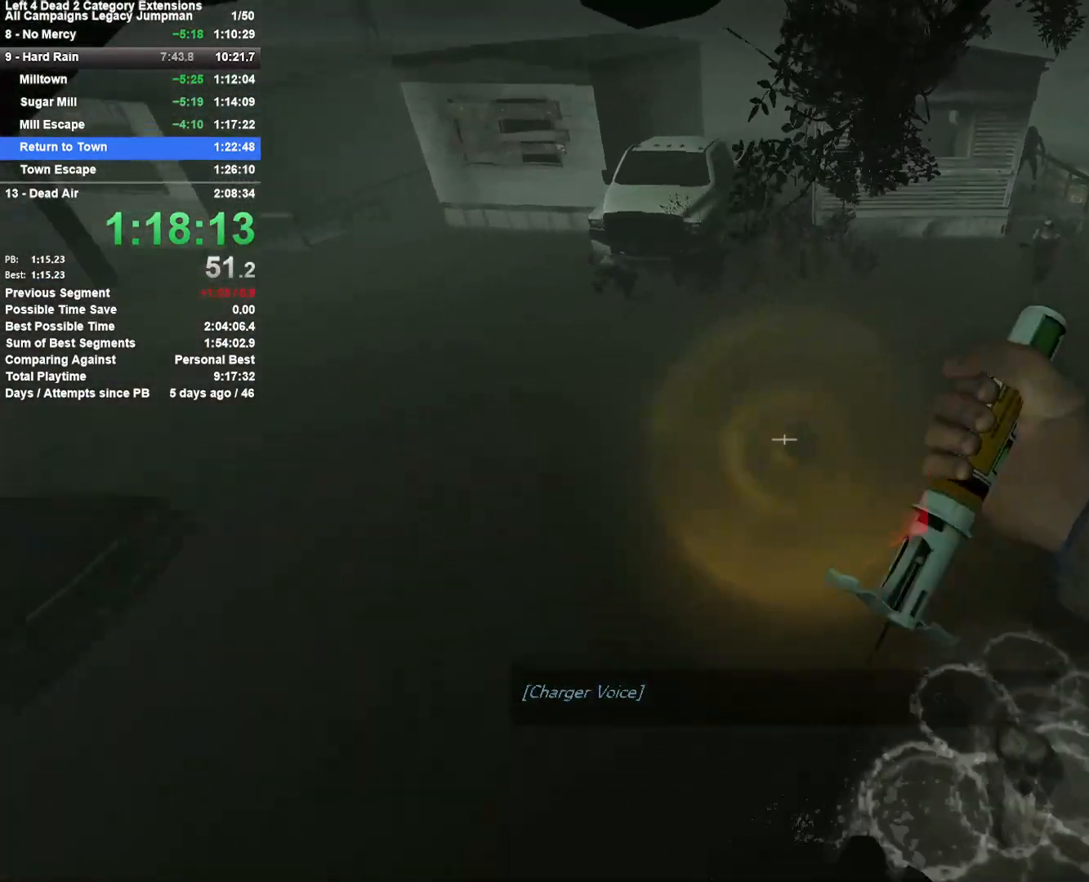
{"keys": ["space", "w"], "mouse": ["left"], "events": [[167, "w", "down"], [267, "a", "up"], [350, "space", "down"]]}
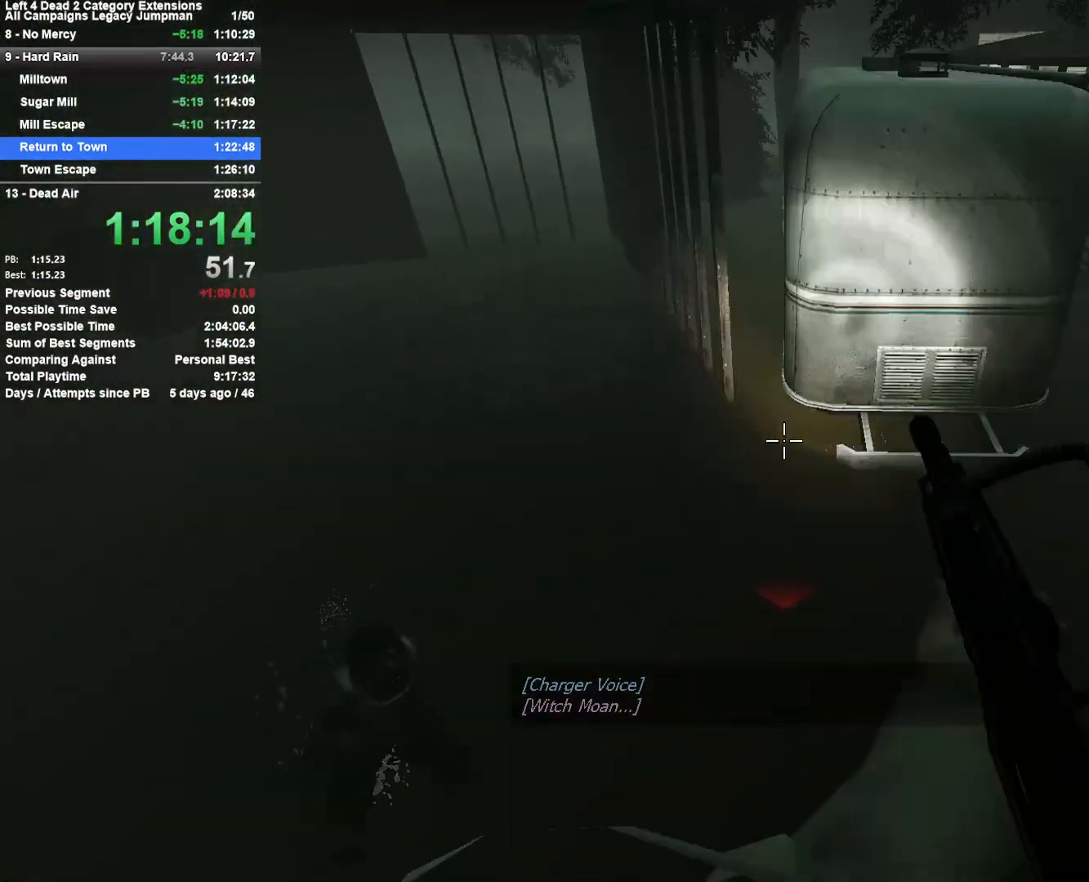
{"keys": ["d"], "mouse": [], "events": [[33, "a", "down"], [33, "space", "up"], [133, "a", "up"], [133, "d", "down"], [133, "mouse_left", "up"], [133, "w", "up"]]}
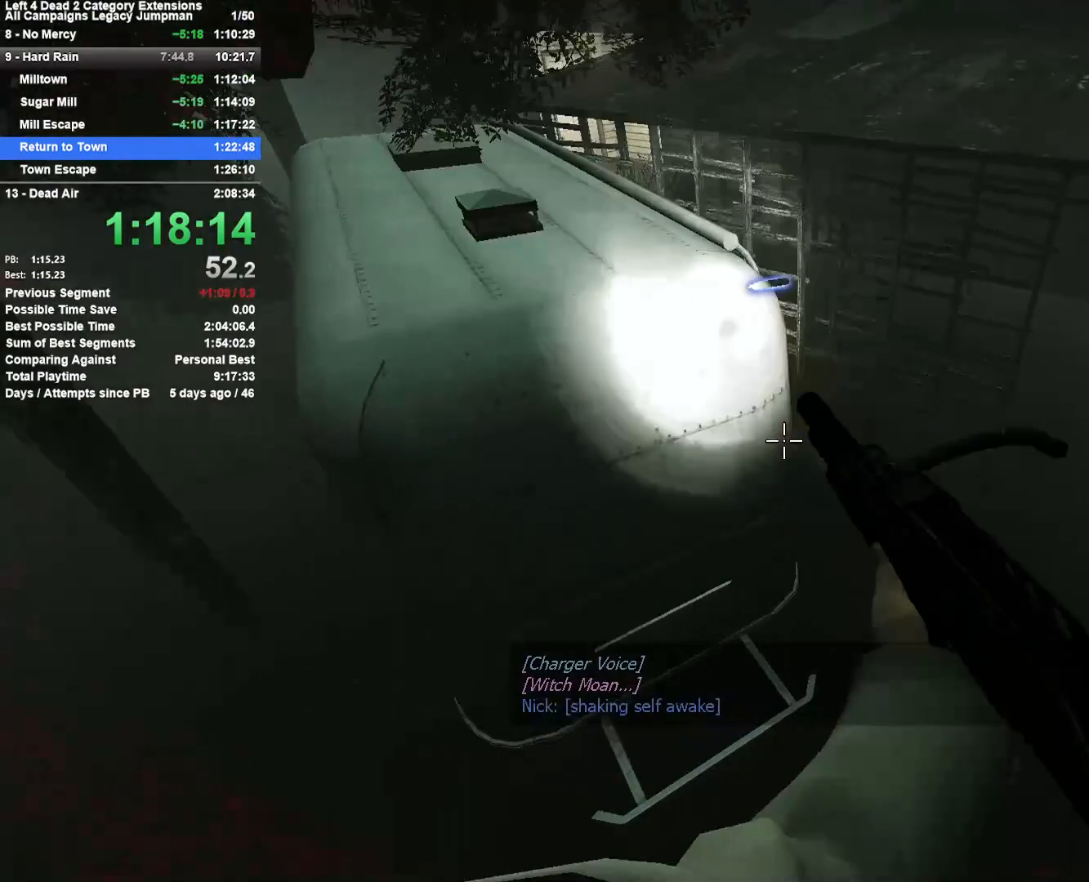
{"keys": ["w"], "mouse": [], "events": [[150, "w", "down"], [200, "d", "up"]]}
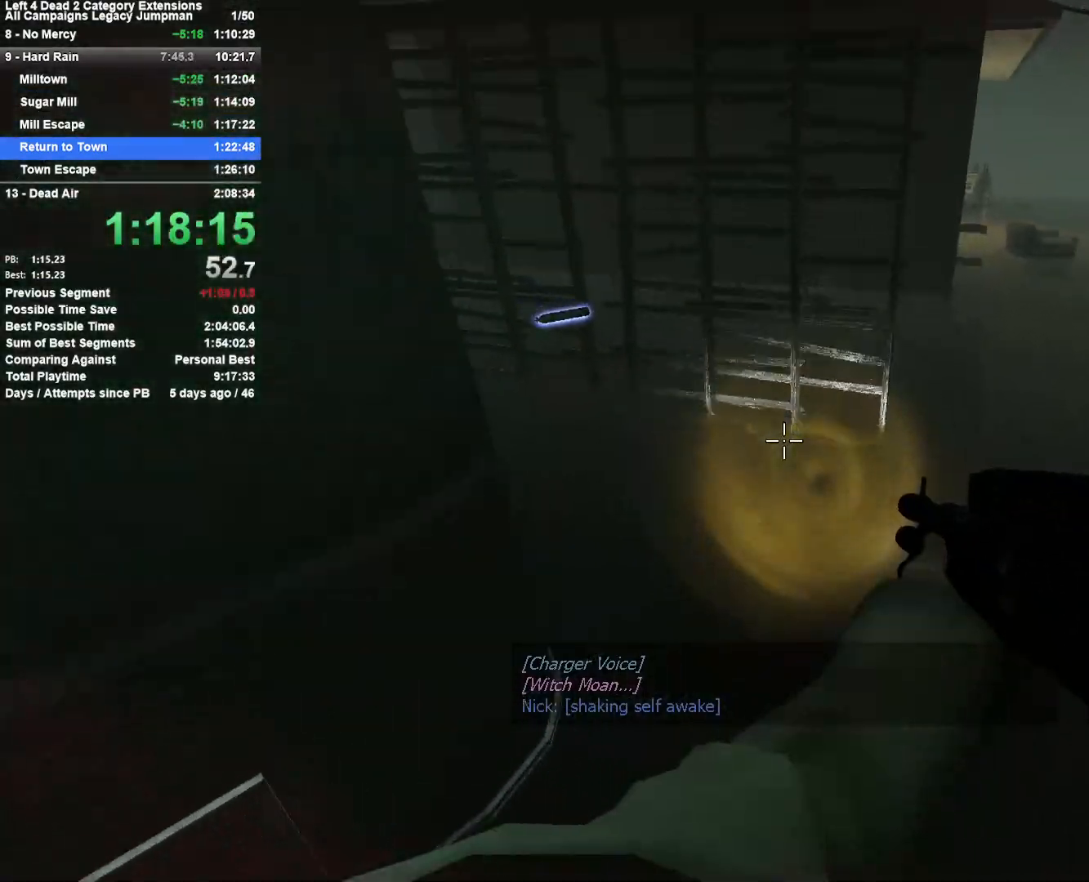
{"keys": ["a", "w"], "mouse": [], "events": [[33, "a", "down"], [167, "a", "up"], [167, "d", "down"], [317, "d", "up"], [350, "a", "down"]]}
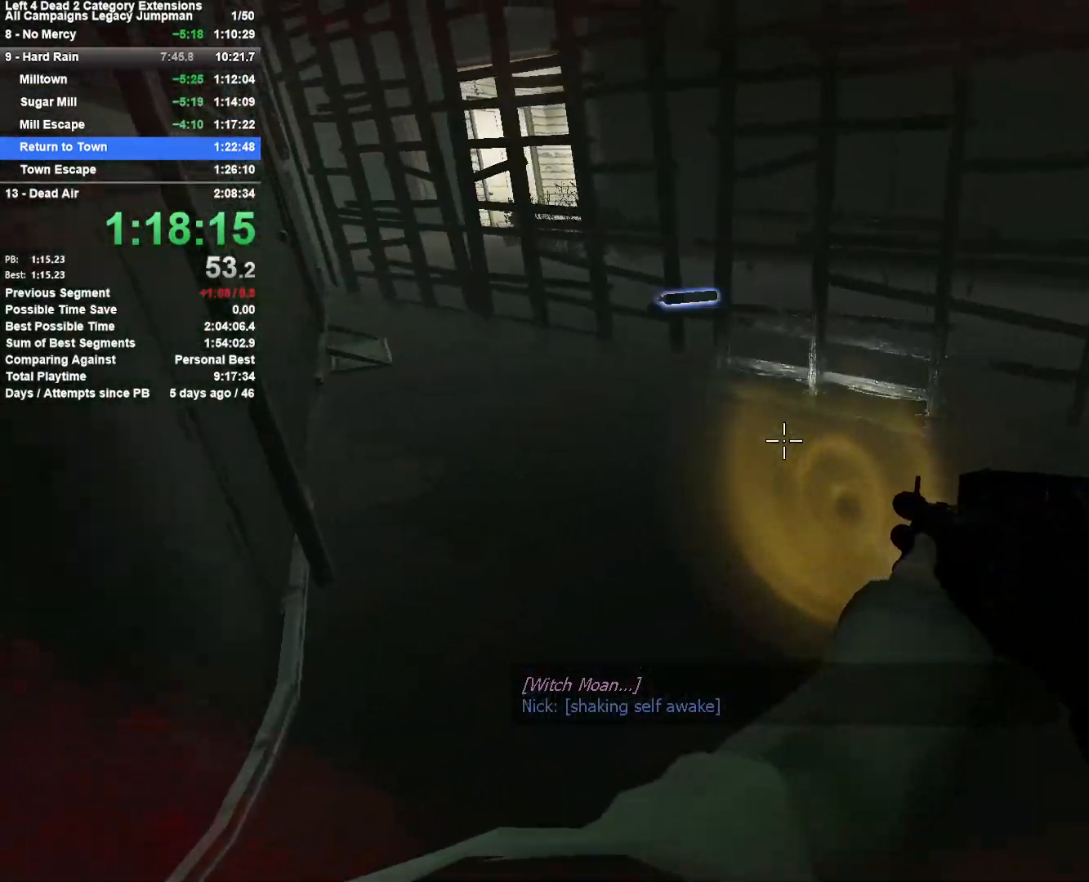
{"keys": ["a", "shift", "space"], "mouse": [], "events": [[50, "space", "down"], [83, "w", "up"], [183, "space", "up"], [283, "space", "down"], [317, "shift", "down"]]}
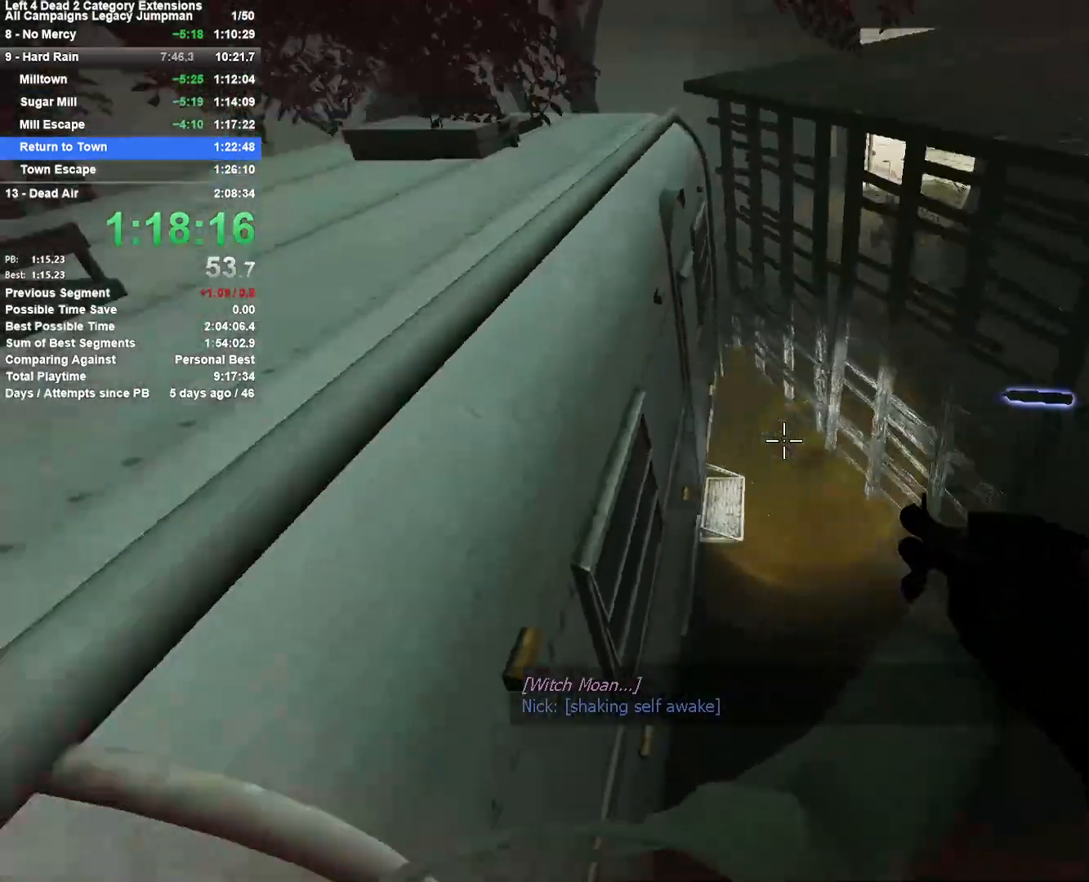
{"keys": ["w"], "mouse": [], "events": [[333, "shift", "up"], [333, "space", "up"], [383, "w", "down"], [433, "a", "up"]]}
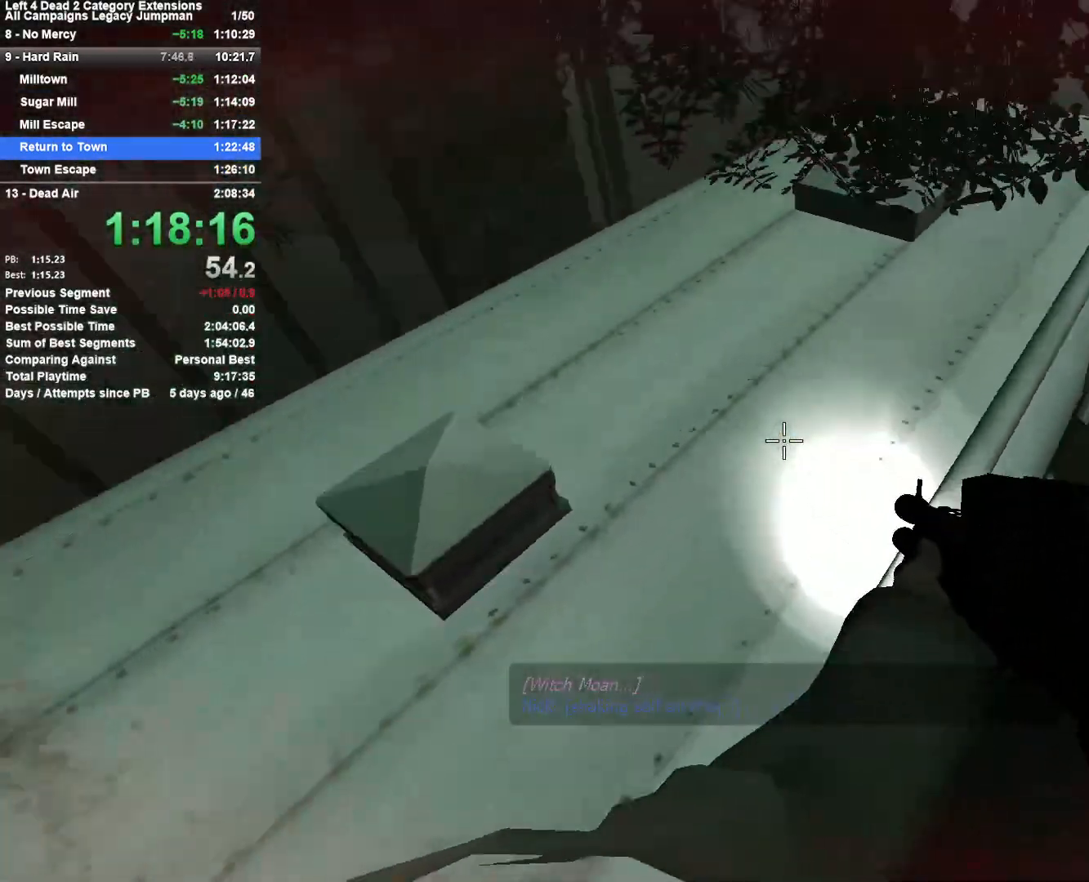
{"keys": ["space", "w"], "mouse": [], "events": [[450, "space", "down"]]}
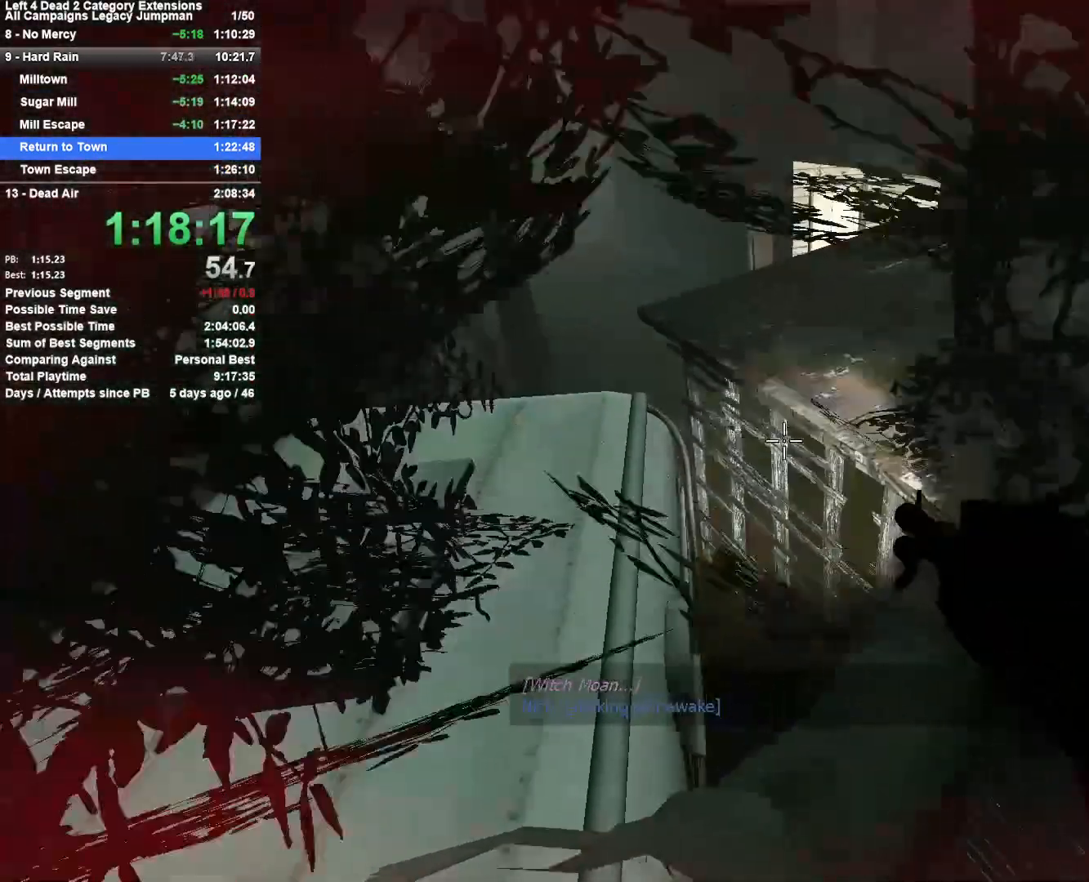
{"keys": ["d", "w"], "mouse": [], "events": [[33, "d", "down"], [83, "w", "up"], [133, "space", "up"], [417, "w", "down"]]}
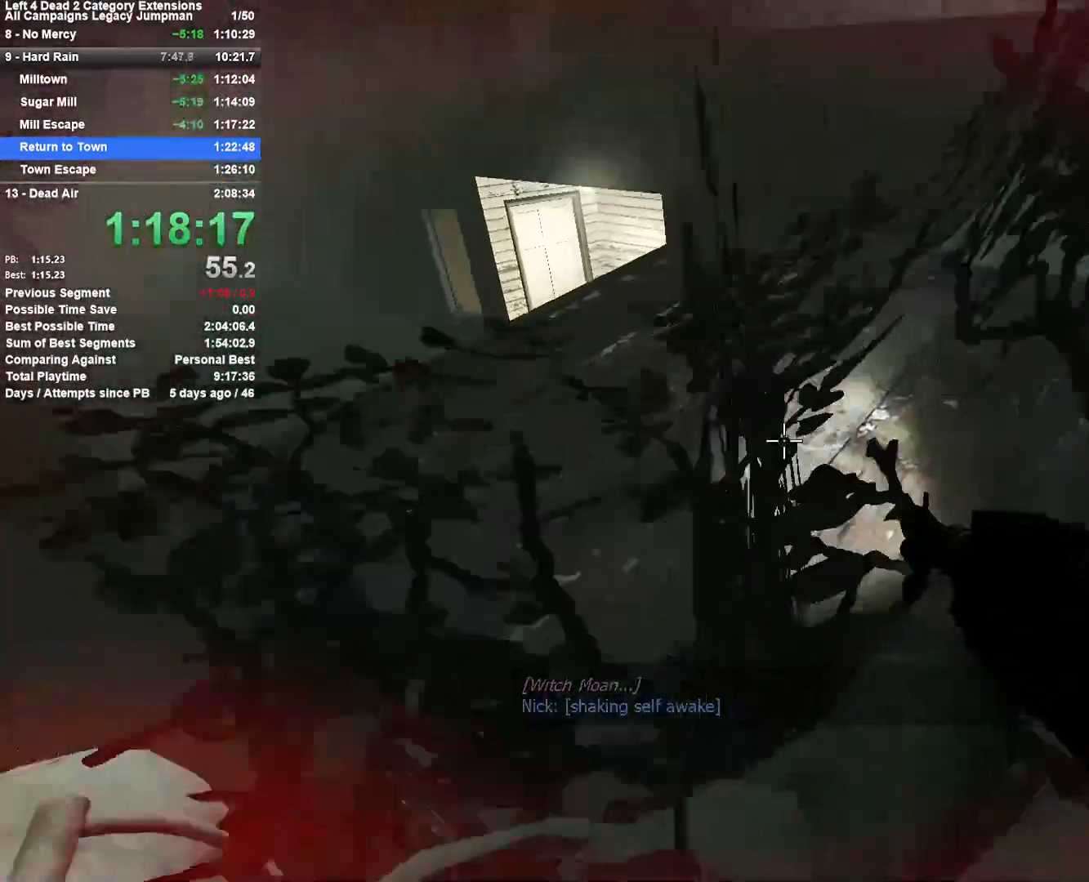
{"keys": ["w"], "mouse": [], "events": [[17, "d", "up"], [150, "r", "down"], [250, "r", "up"]]}
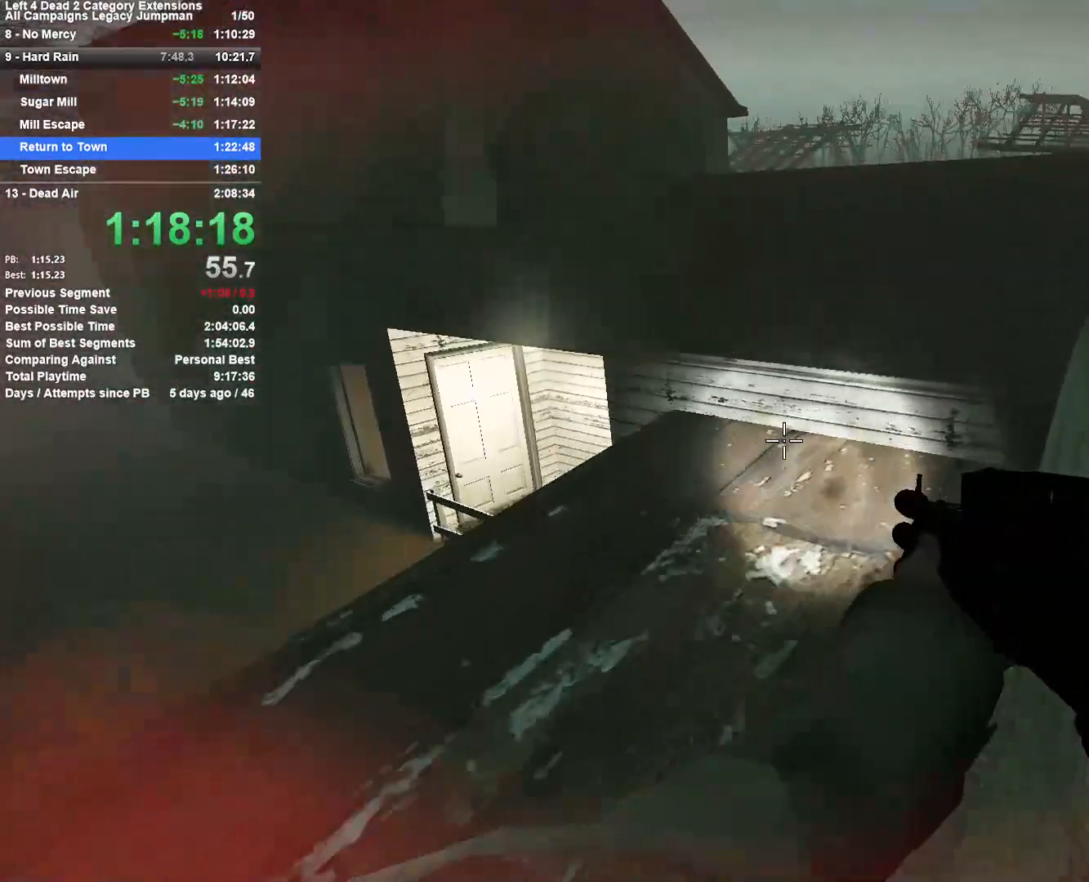
{"keys": ["d", "space", "w"], "mouse": [], "events": [[33, "a", "down"], [117, "w", "up"], [167, "mouse_right", "down"], [217, "mouse_right", "up"], [267, "w", "down"], [317, "a", "up"], [500, "d", "down"], [500, "space", "down"]]}
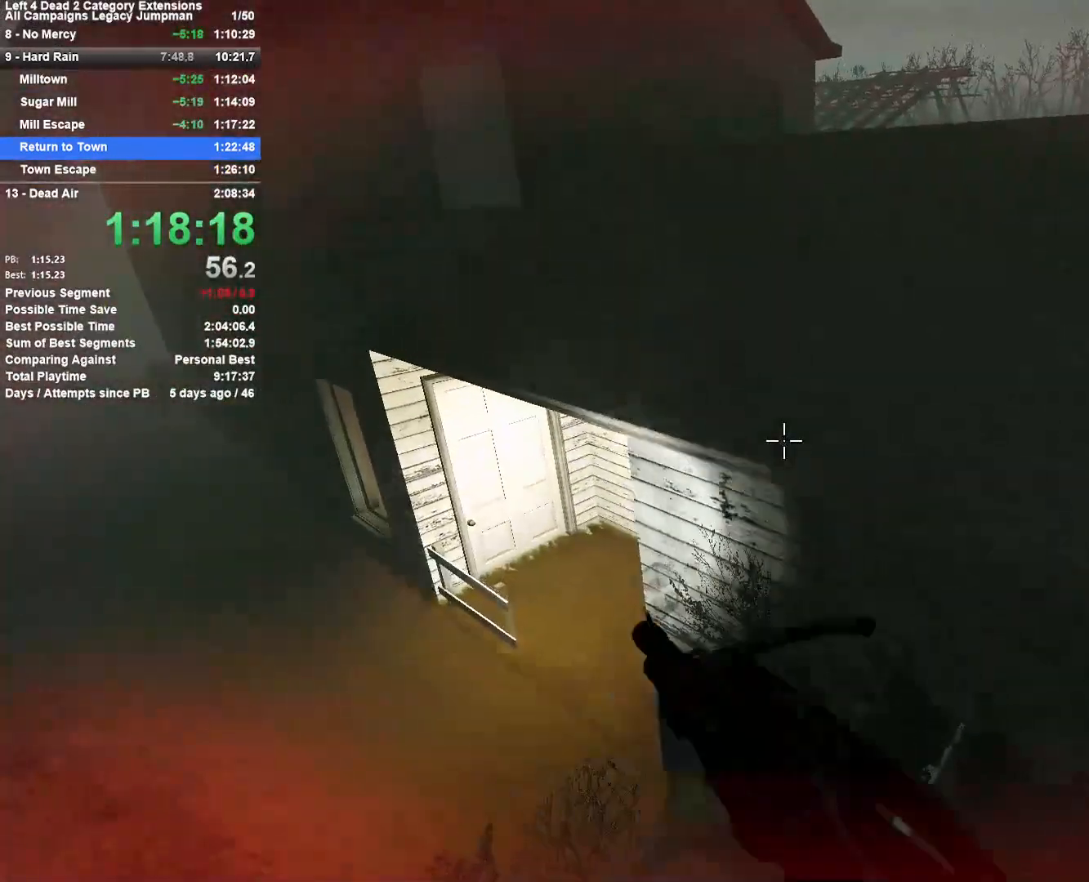
{"keys": ["w"], "mouse": [], "events": [[83, "w", "up"], [183, "space", "up"], [317, "w", "down"], [467, "d", "up"]]}
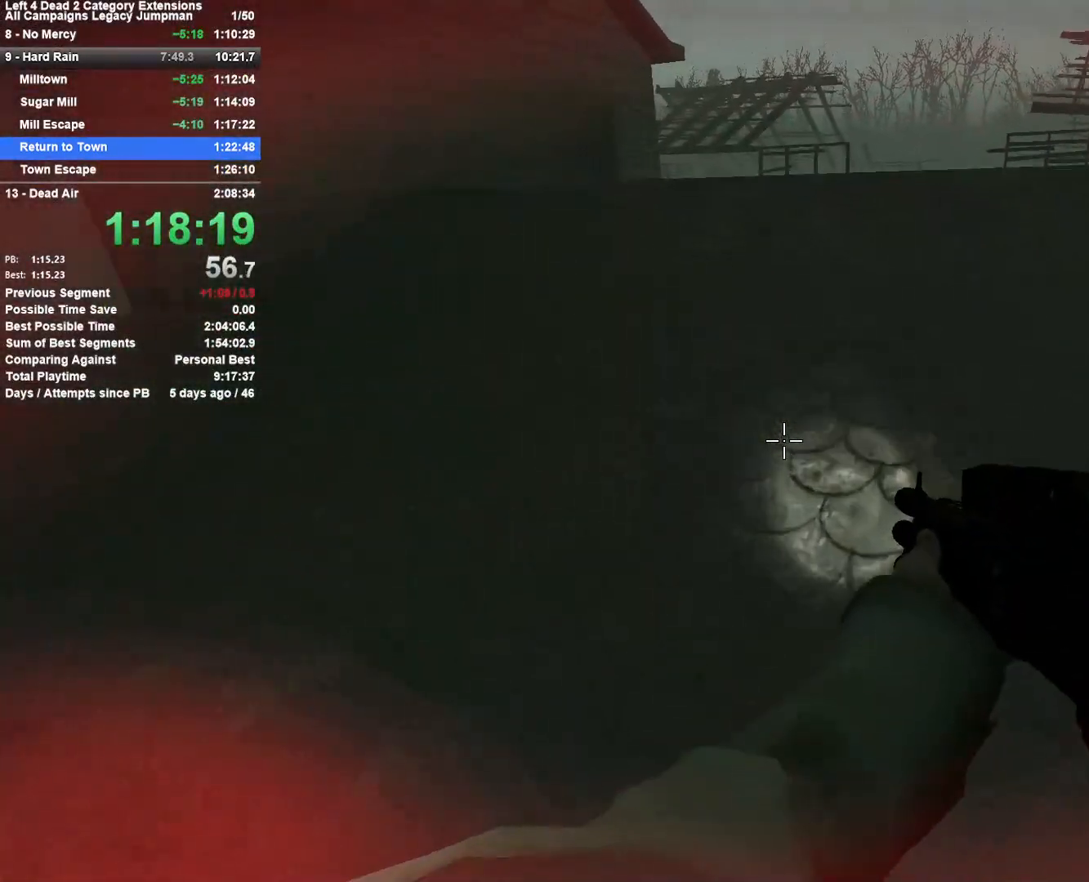
{"keys": ["w"], "mouse": [], "events": []}
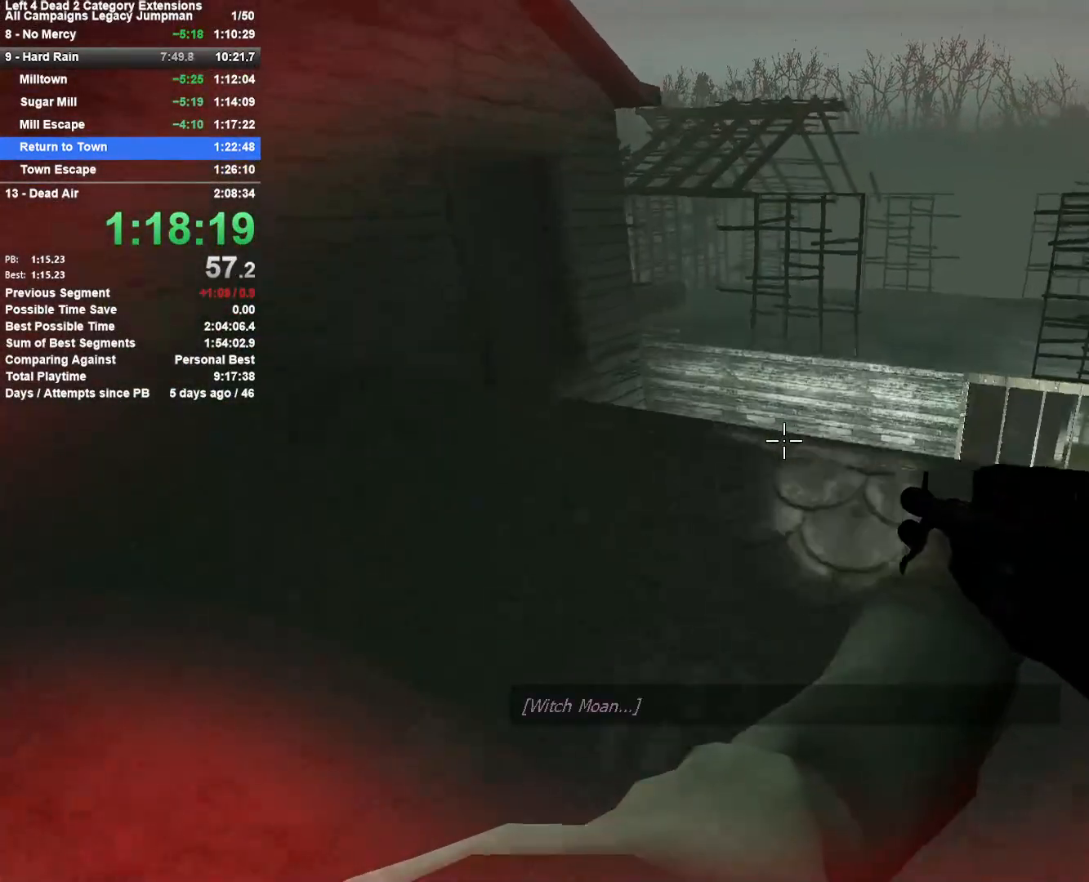
{"keys": ["w"], "mouse": [], "events": []}
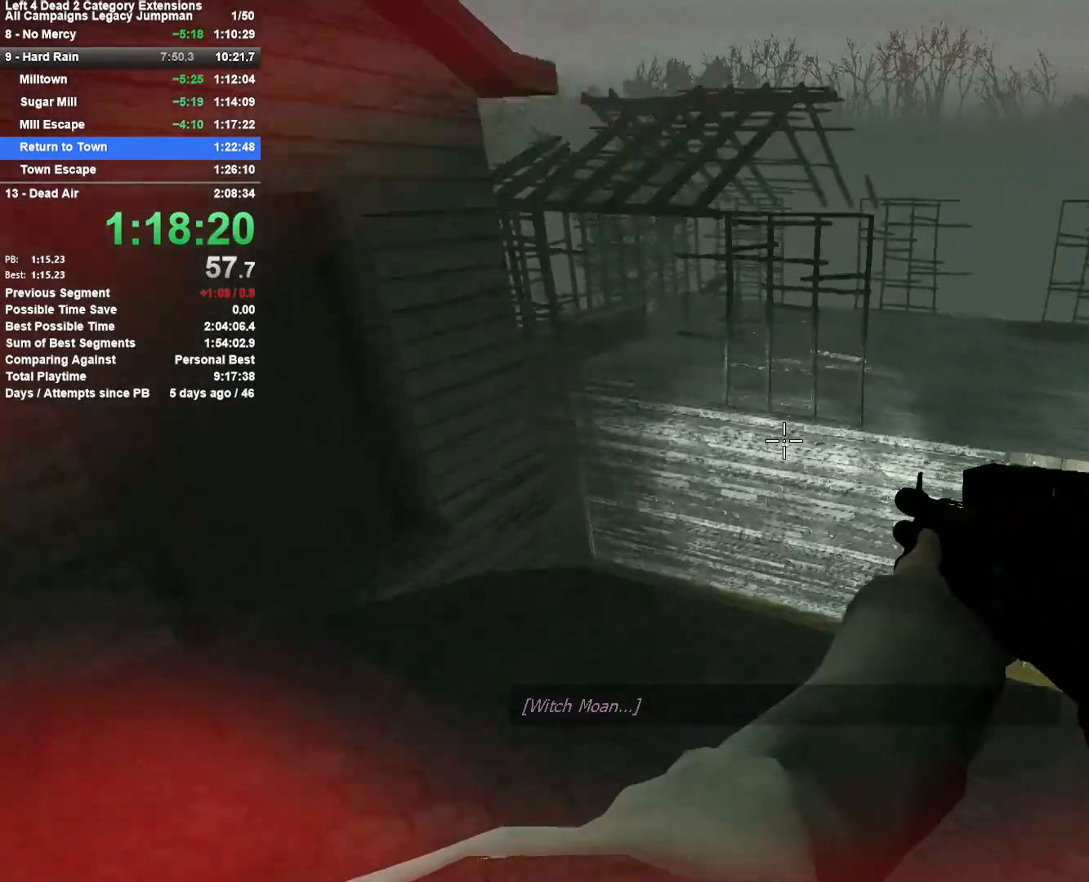
{"keys": ["d", "w"], "mouse": [], "events": [[233, "d", "down"], [317, "d", "up"], [467, "d", "down"]]}
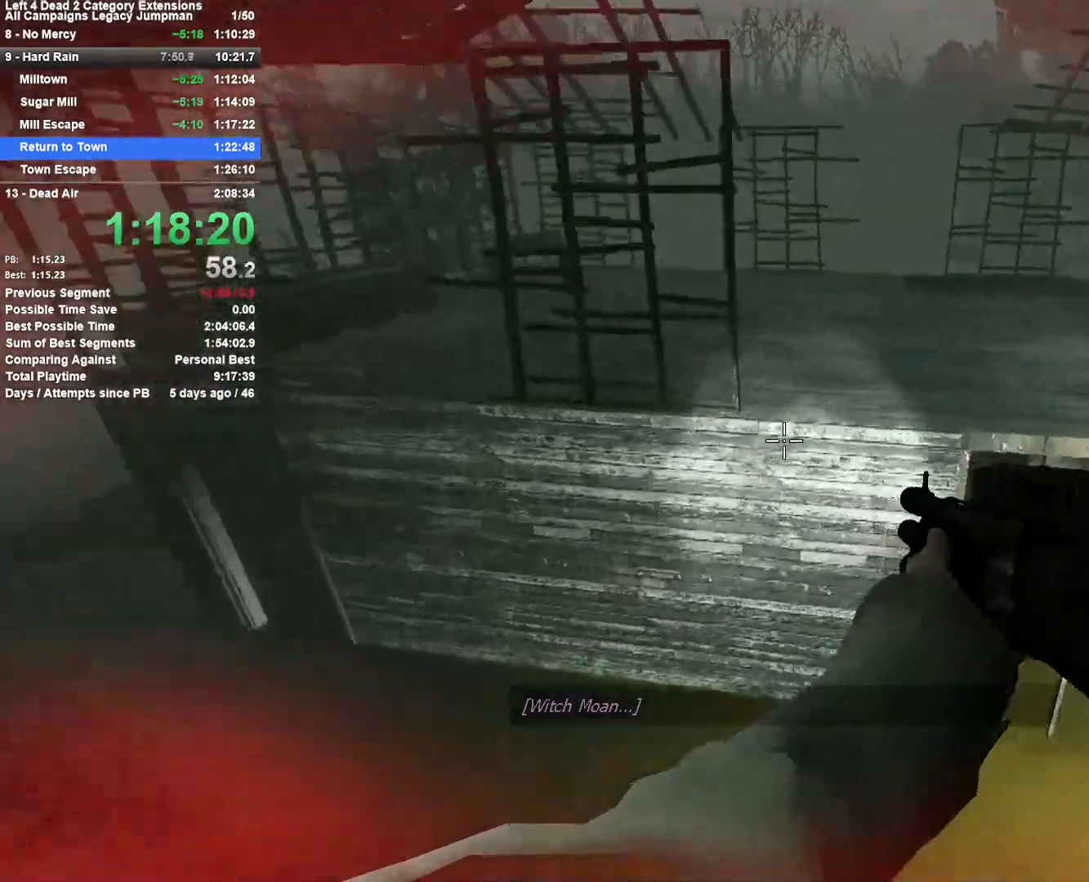
{"keys": ["w"], "mouse": [], "events": [[17, "space", "down"], [200, "space", "up"], [283, "d", "up"]]}
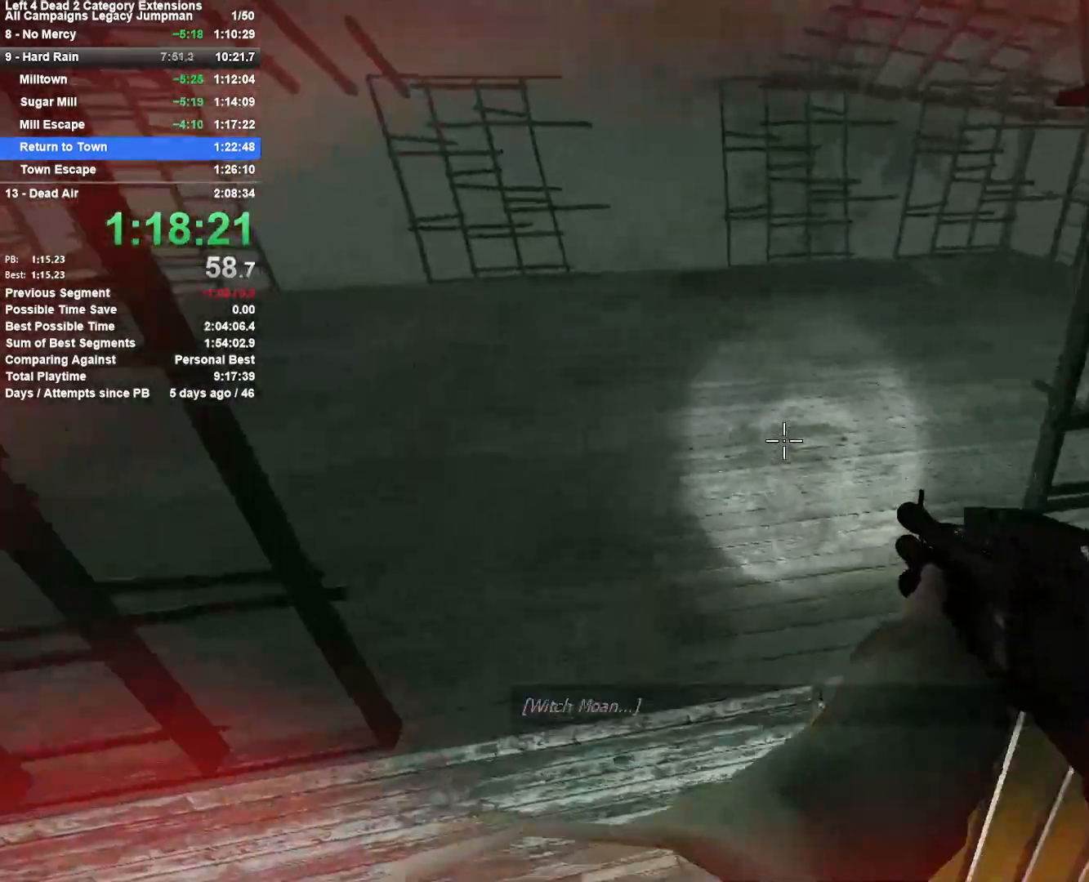
{"keys": ["a"], "mouse": [], "events": [[17, "a", "down"], [67, "space", "down"], [67, "w", "up"], [217, "space", "up"]]}
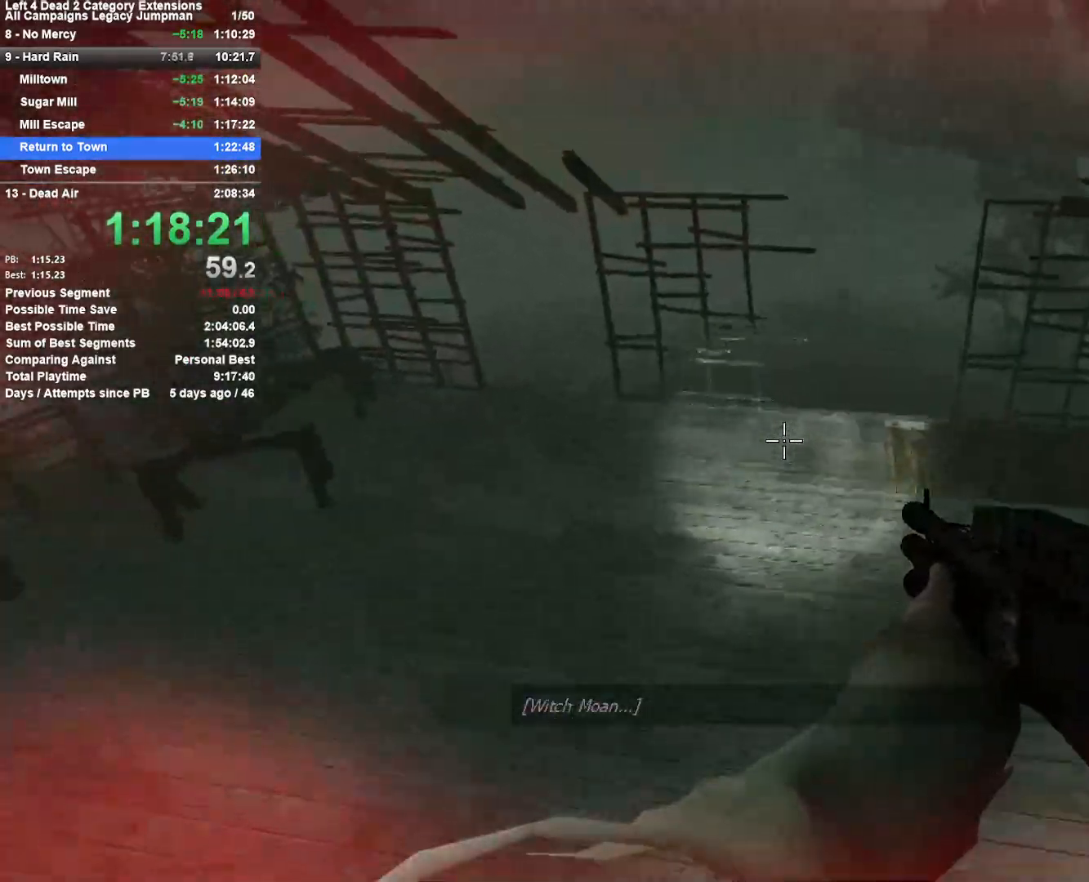
{"keys": ["w"], "mouse": [], "events": [[317, "w", "down"], [467, "a", "up"]]}
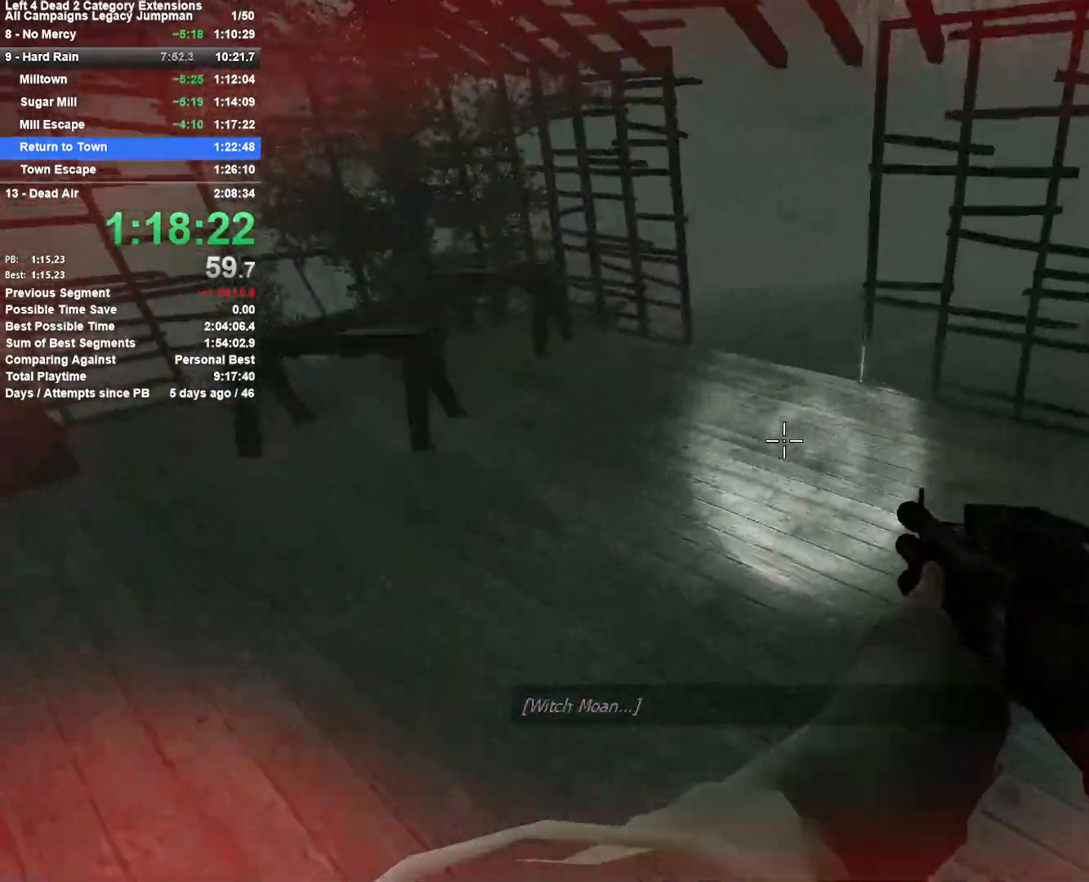
{"keys": ["w"], "mouse": [], "events": []}
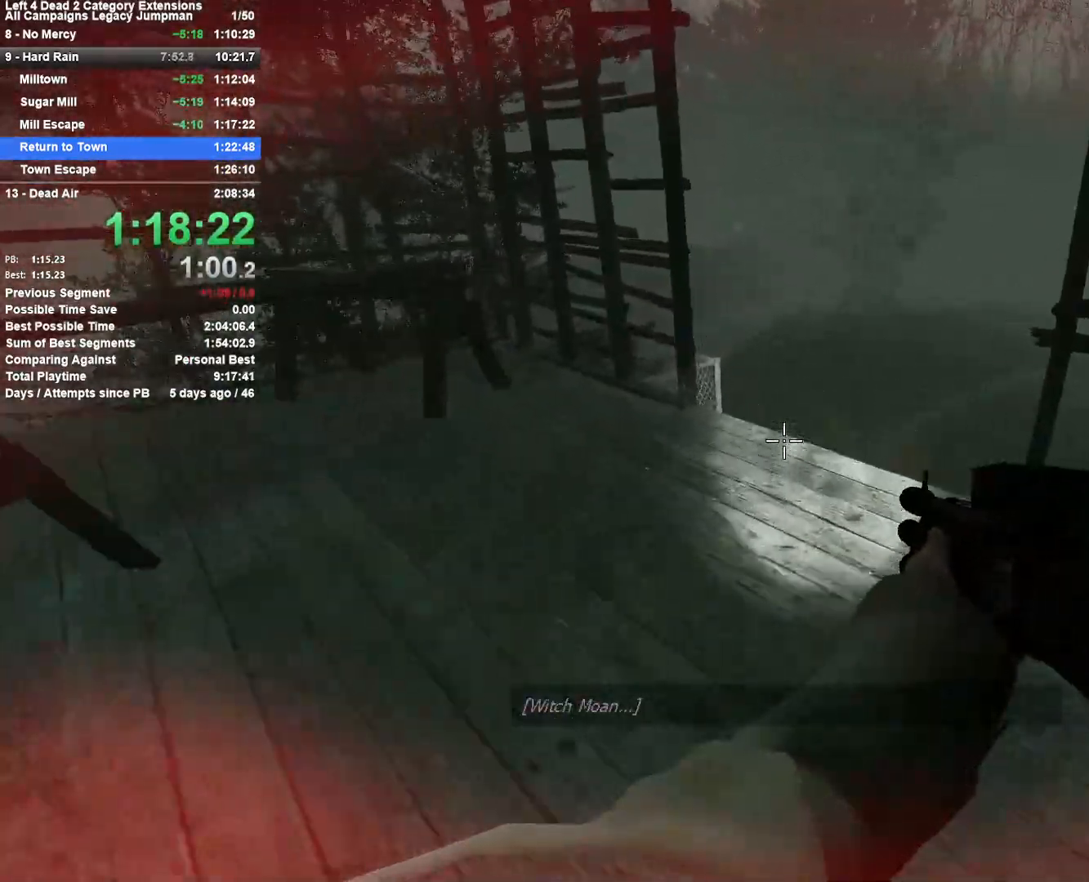
{"keys": ["d", "space", "w"], "mouse": [], "events": [[450, "d", "down"], [450, "space", "down"]]}
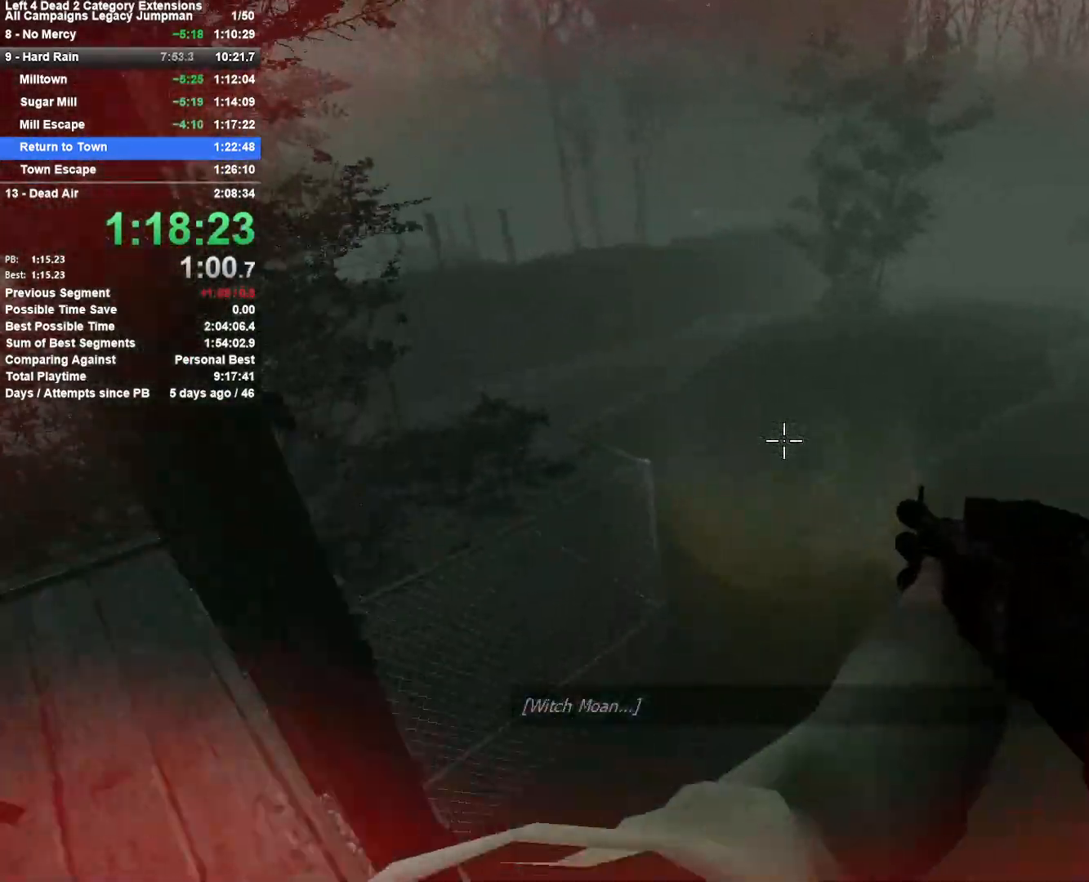
{"keys": ["a"], "mouse": [], "events": [[33, "w", "up"], [133, "a", "down"], [133, "d", "up"], [133, "space", "up"]]}
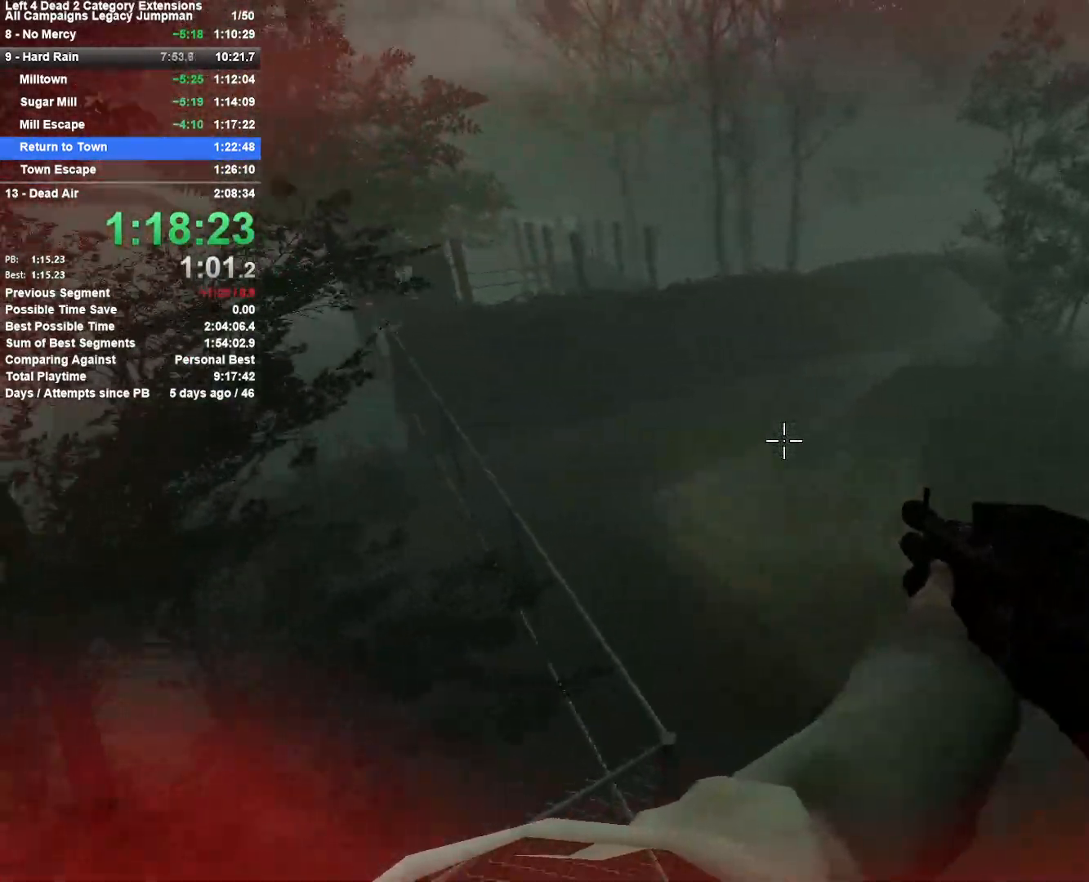
{"keys": ["d"], "mouse": [], "events": [[117, "space", "down"], [283, "space", "up"], [433, "a", "up"], [433, "d", "down"]]}
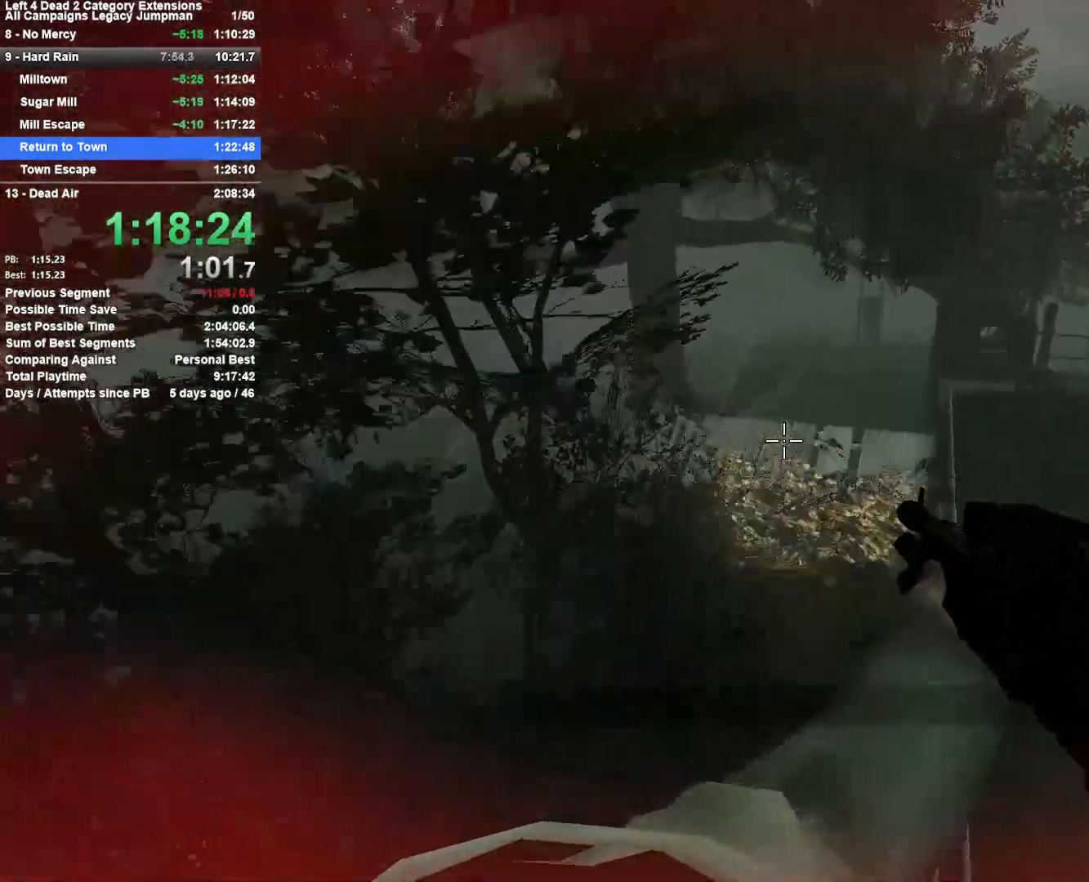
{"keys": ["a", "w"], "mouse": [], "events": [[300, "d", "up"], [350, "w", "down"], [500, "a", "down"]]}
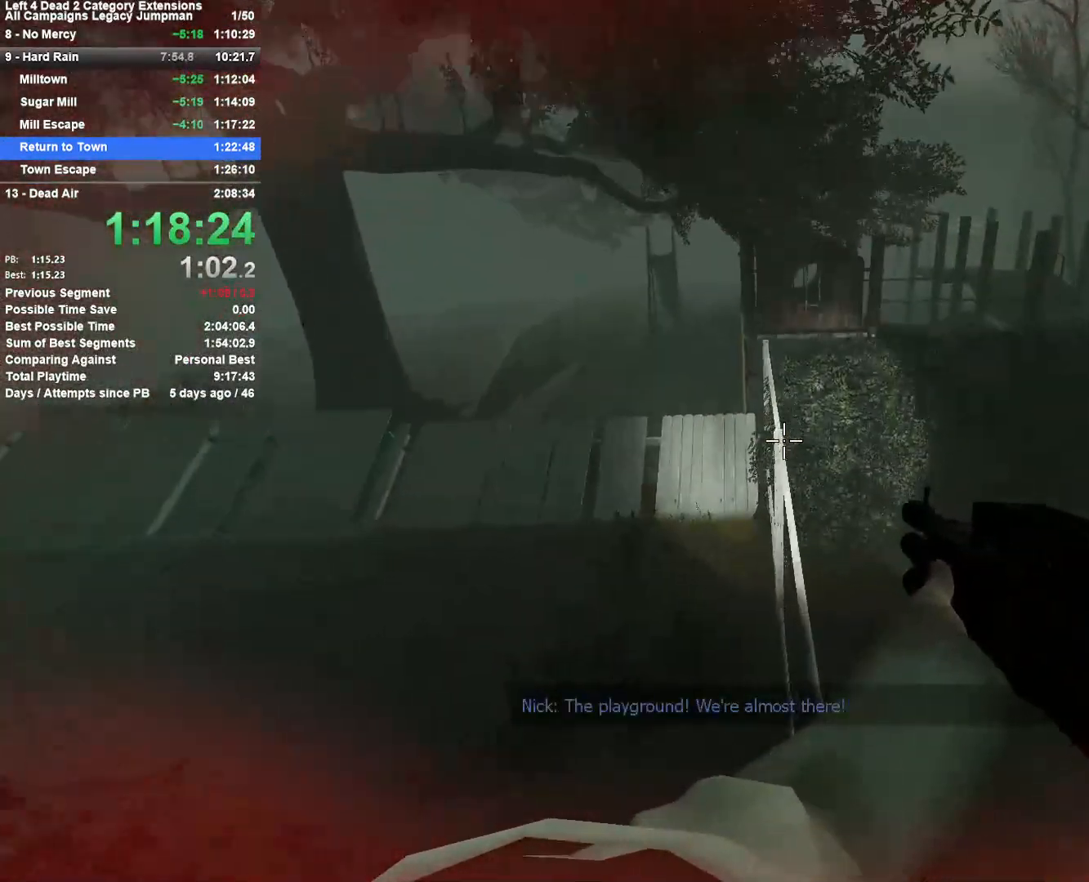
{"keys": ["d", "w"], "mouse": [], "events": [[50, "a", "up"], [467, "d", "down"]]}
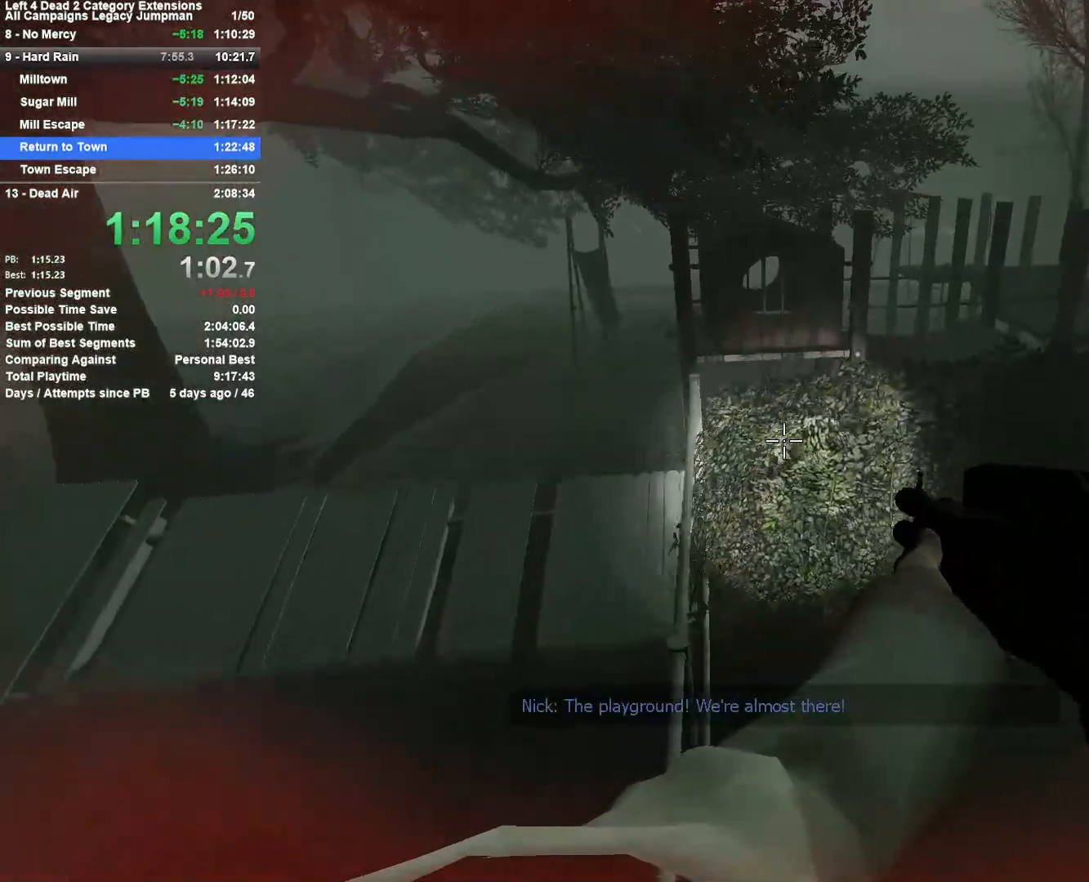
{"keys": ["w"], "mouse": [], "events": [[17, "space", "down"], [100, "w", "up"], [200, "space", "up"], [333, "w", "down"], [383, "d", "up"]]}
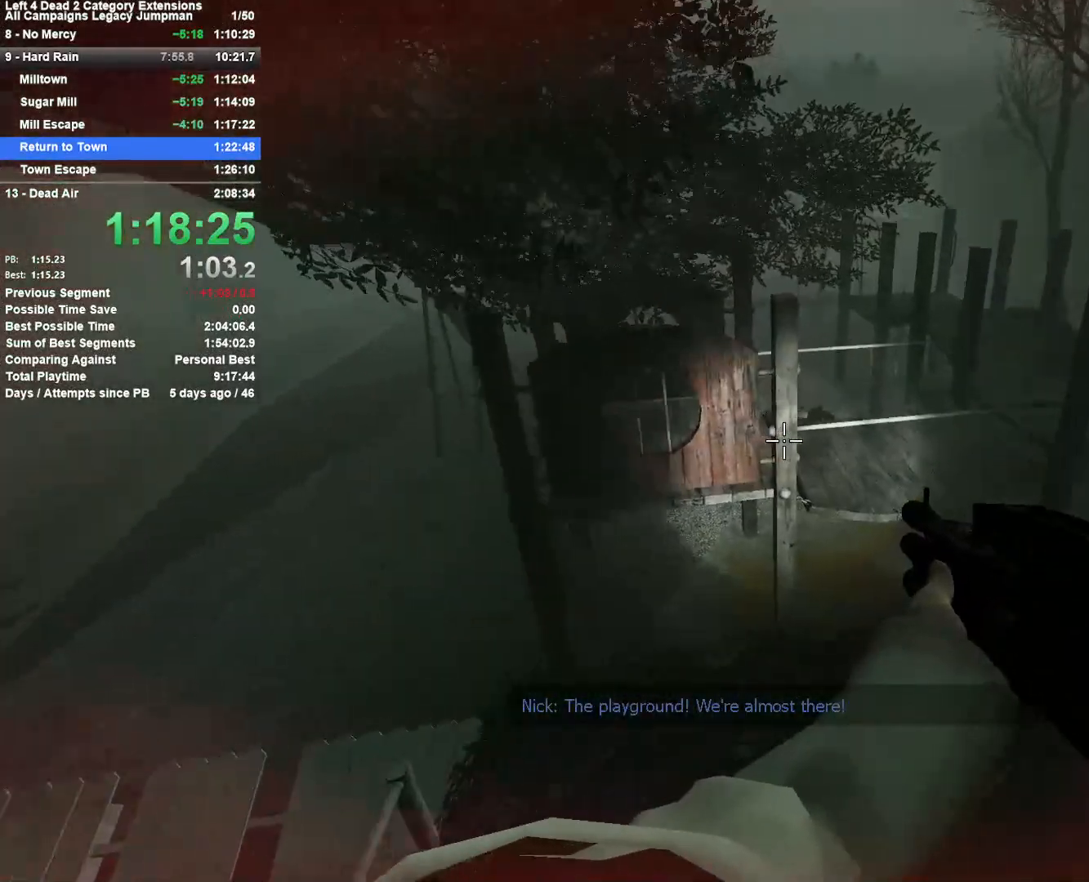
{"keys": ["d", "w"], "mouse": [], "events": [[117, "d", "down"], [350, "d", "up"], [450, "d", "down"]]}